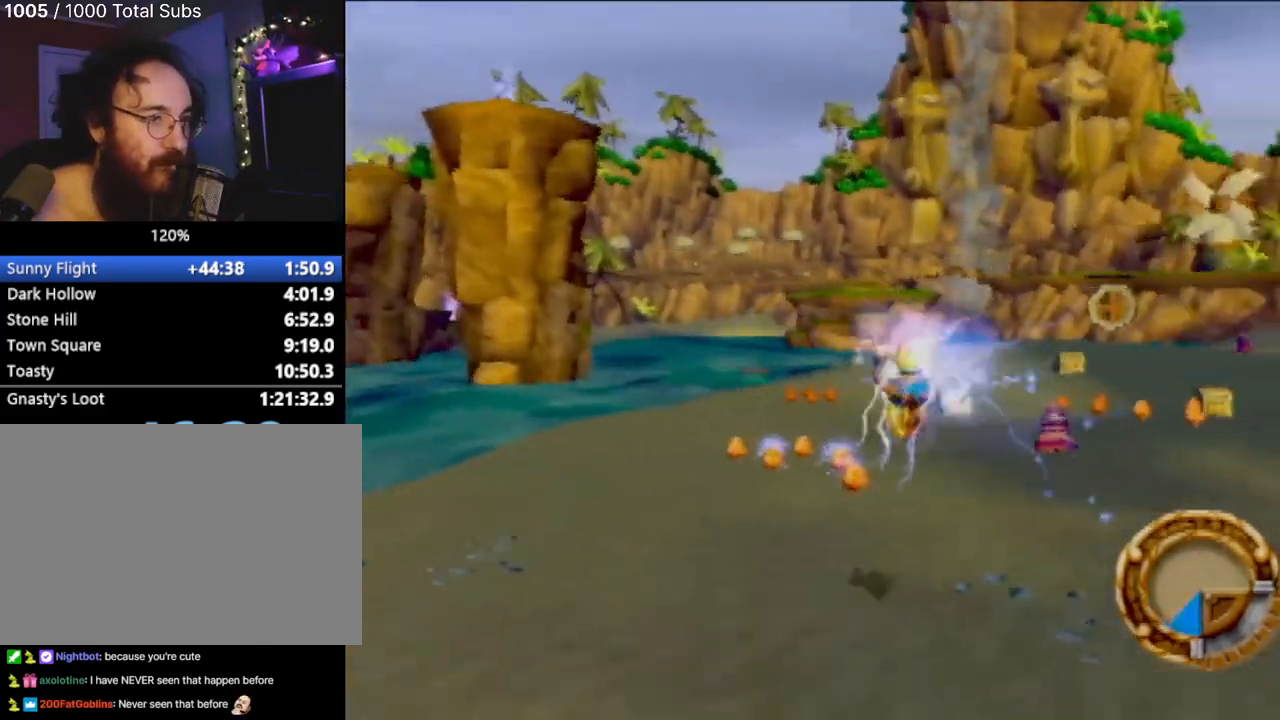
Gameplay with a controller (PlayStation layout); each line is a JSON object with the inputs held at the frame after it. "events" lists button and stick changes between this image and that frame as [ms after this image, input, new state], when the widget could be followed in between. Not read: L3 R3 right_stick.
{"buttons": [], "left_stick": "up-left", "events": [[67, "left_stick", "up-left"]]}
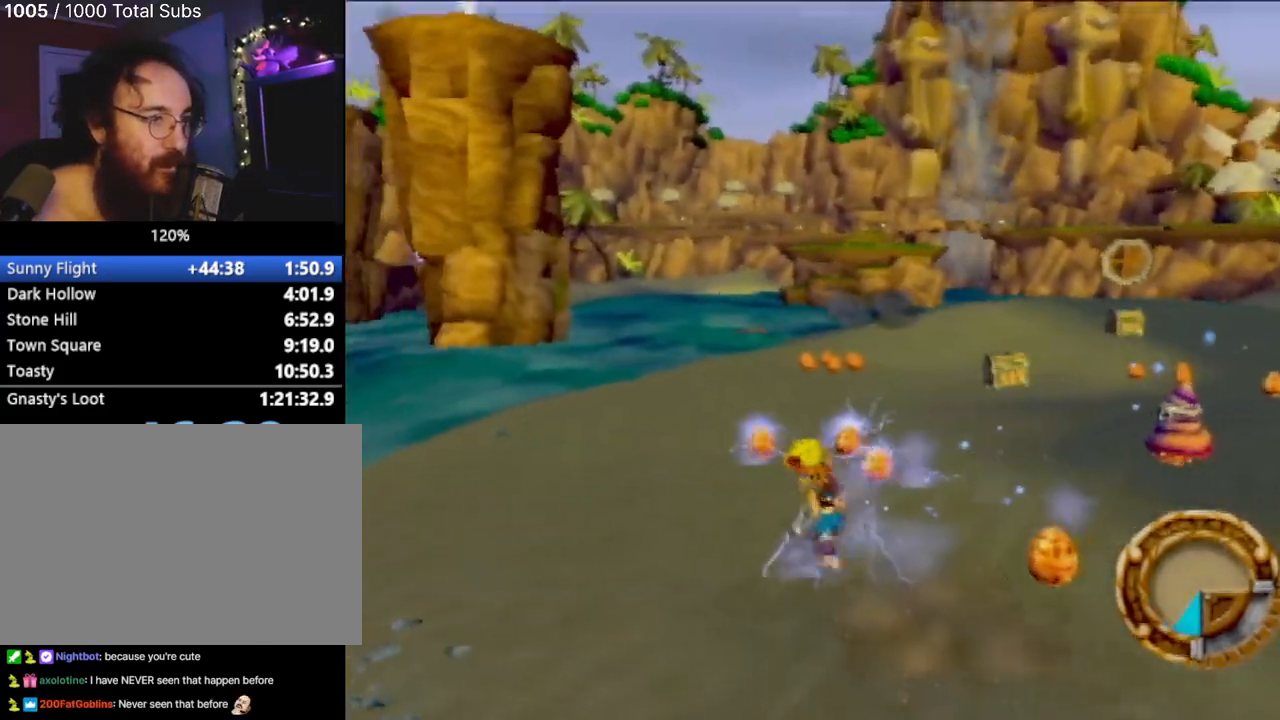
{"buttons": [], "left_stick": "up", "events": [[50, "left_stick", "up"]]}
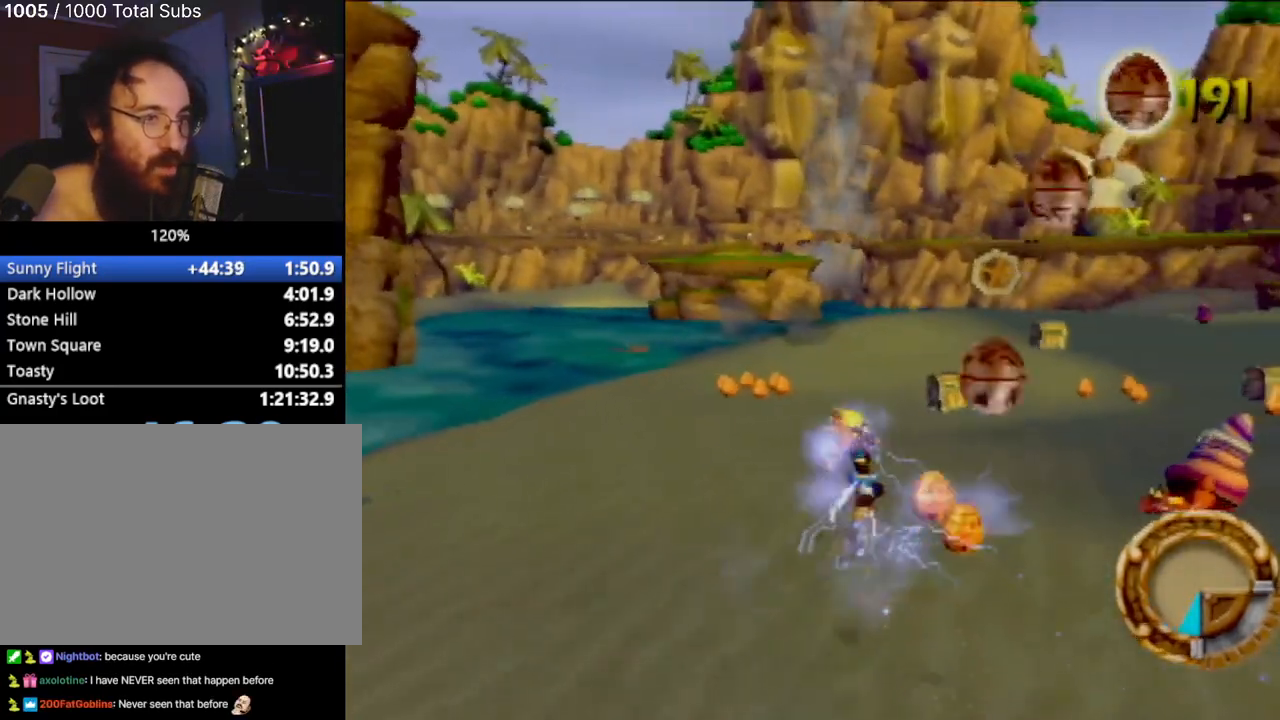
{"buttons": [], "left_stick": "up", "events": []}
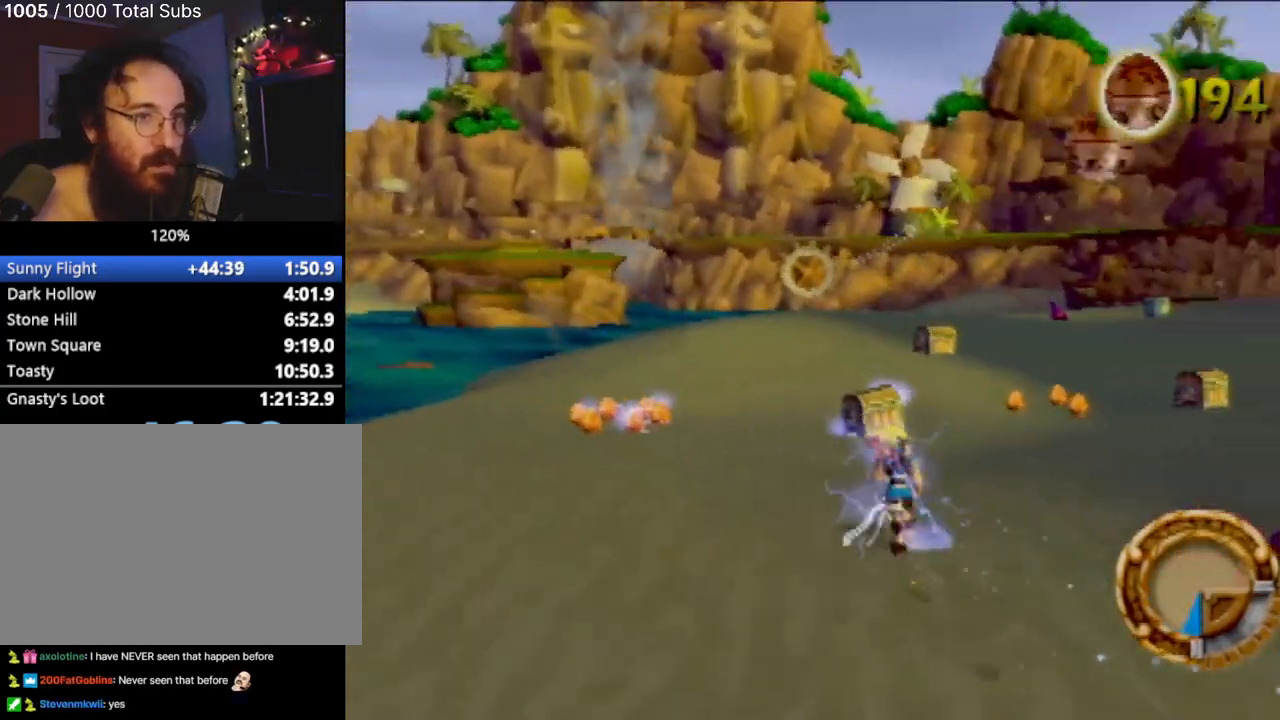
{"buttons": [], "left_stick": "up-right", "events": [[300, "left_stick", "up-right"]]}
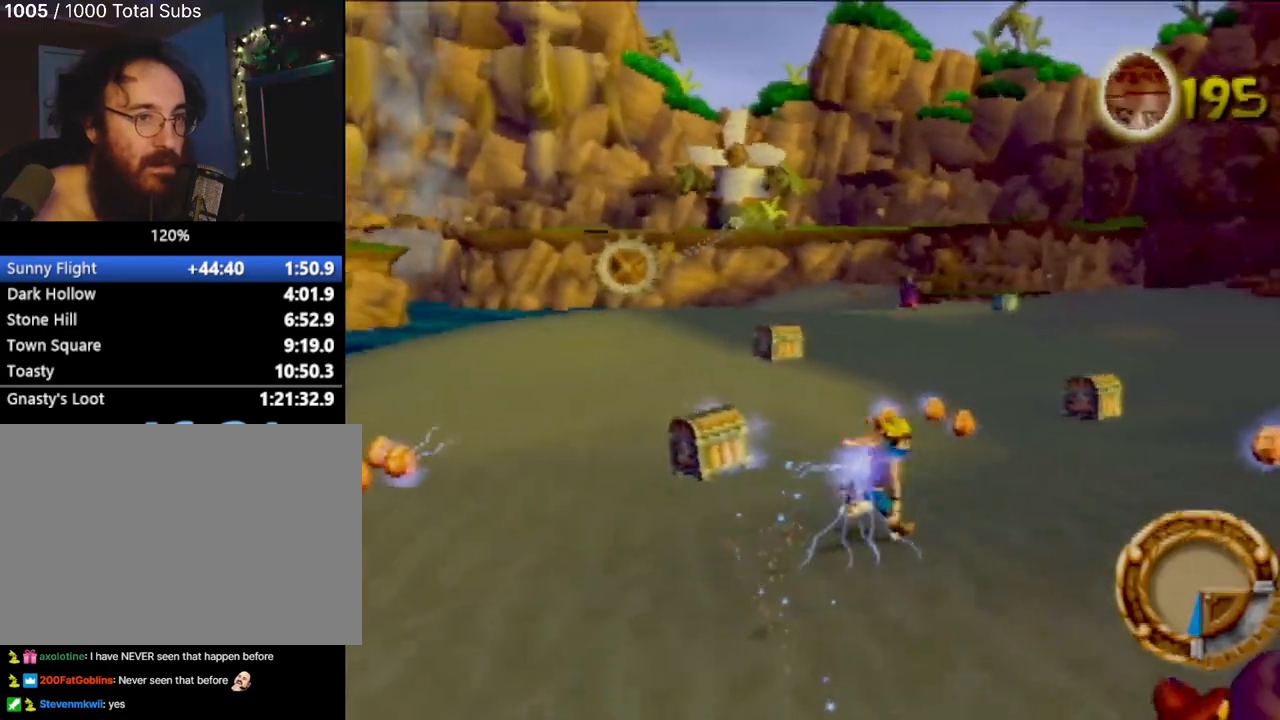
{"buttons": [], "left_stick": "up-right", "events": []}
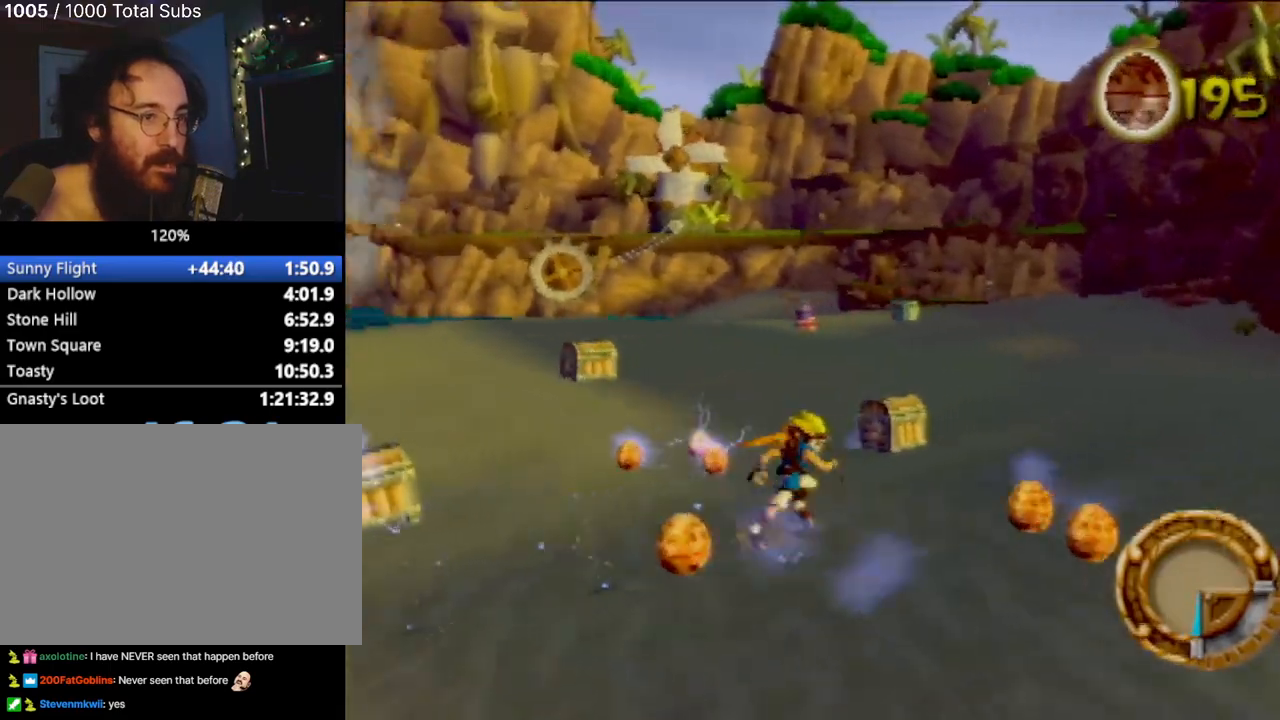
{"buttons": [], "left_stick": "up-left", "events": [[250, "left_stick", "up-left"]]}
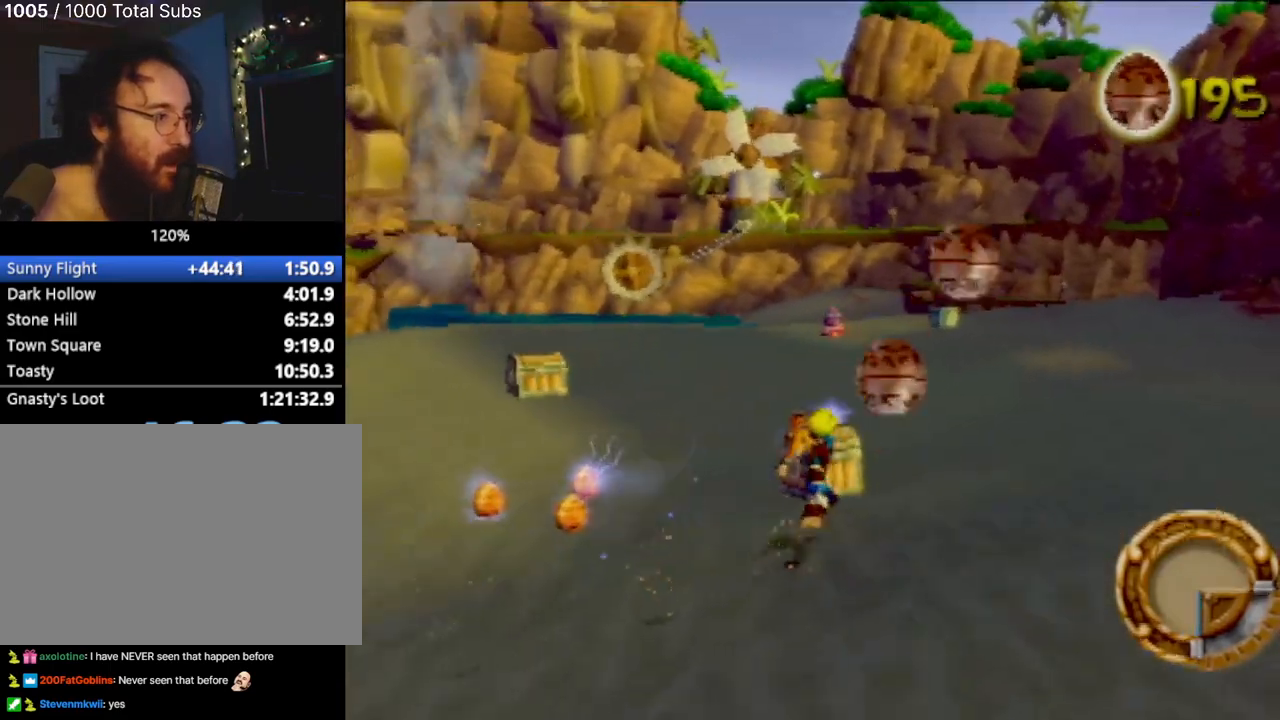
{"buttons": [], "left_stick": "up-left", "events": []}
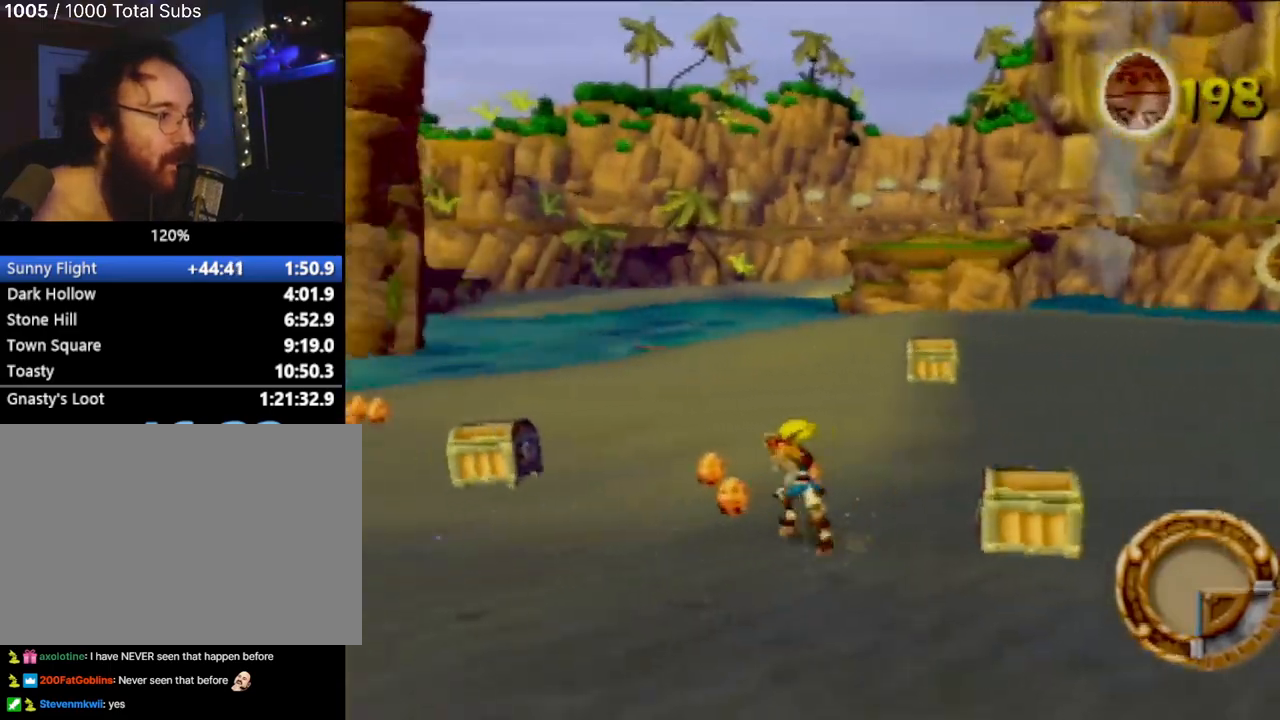
{"buttons": [], "left_stick": "up-left", "events": []}
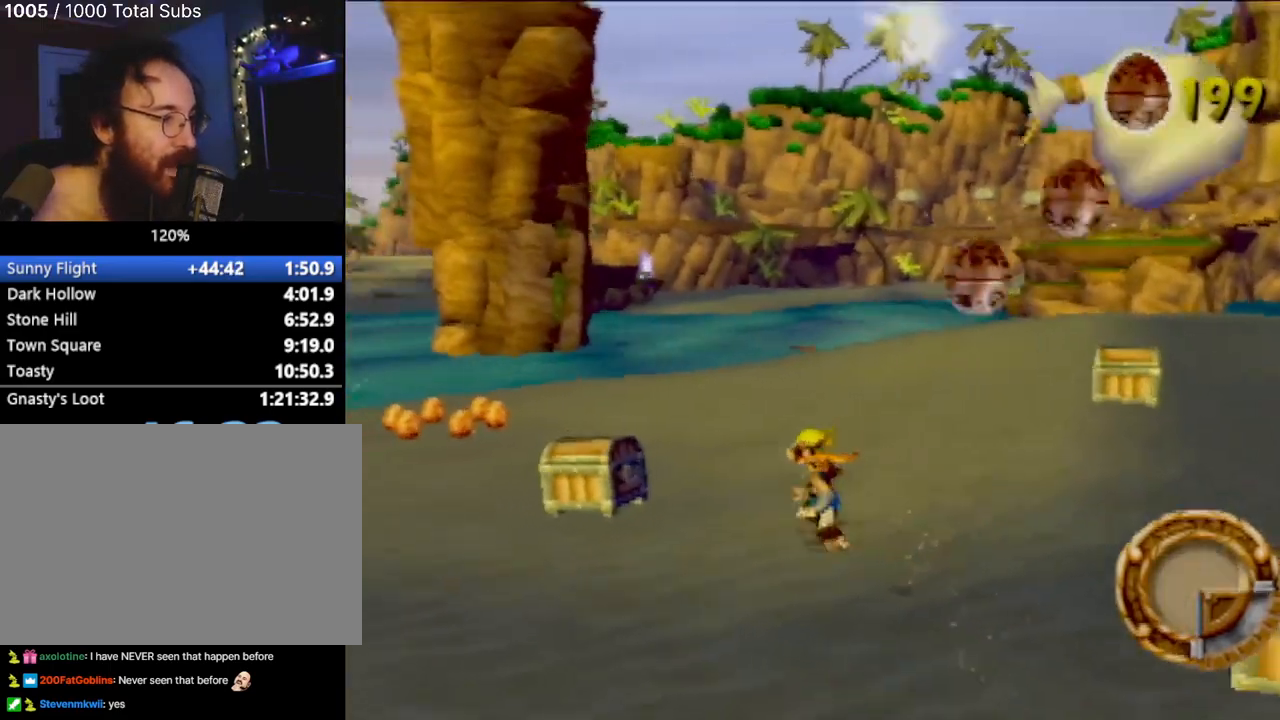
{"buttons": [], "left_stick": "up-left", "events": []}
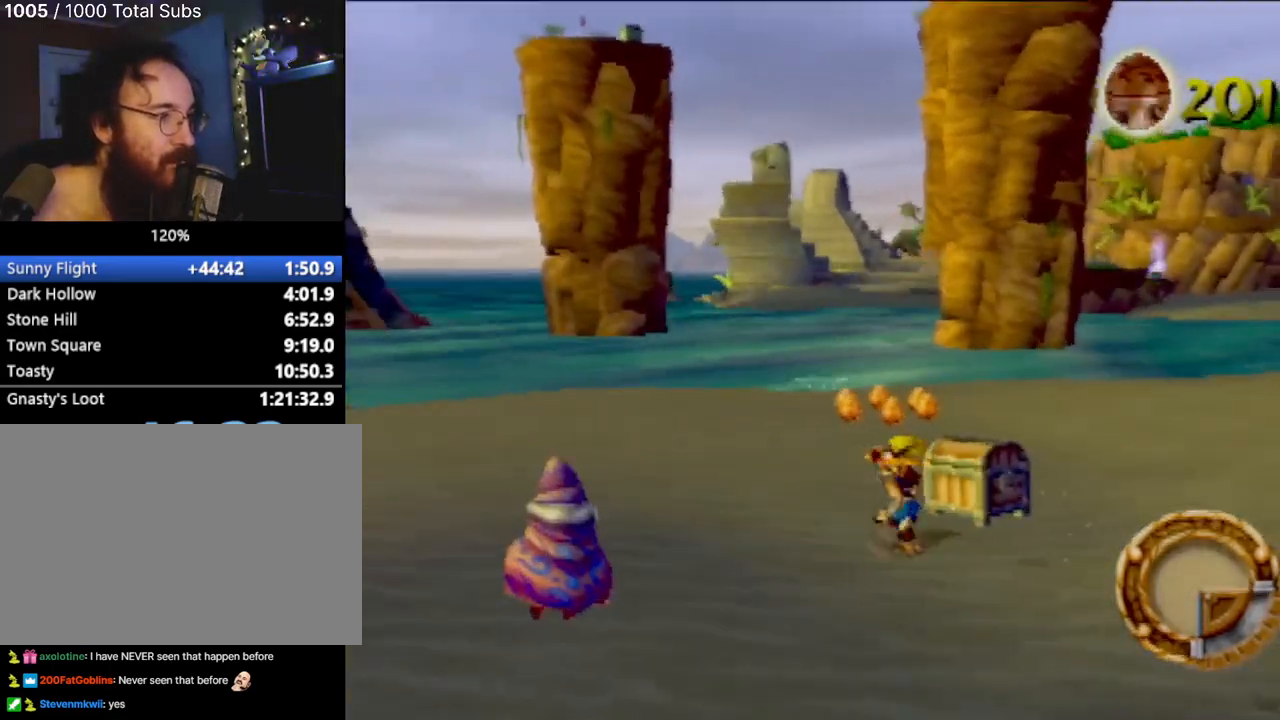
{"buttons": [], "left_stick": "up-left", "events": []}
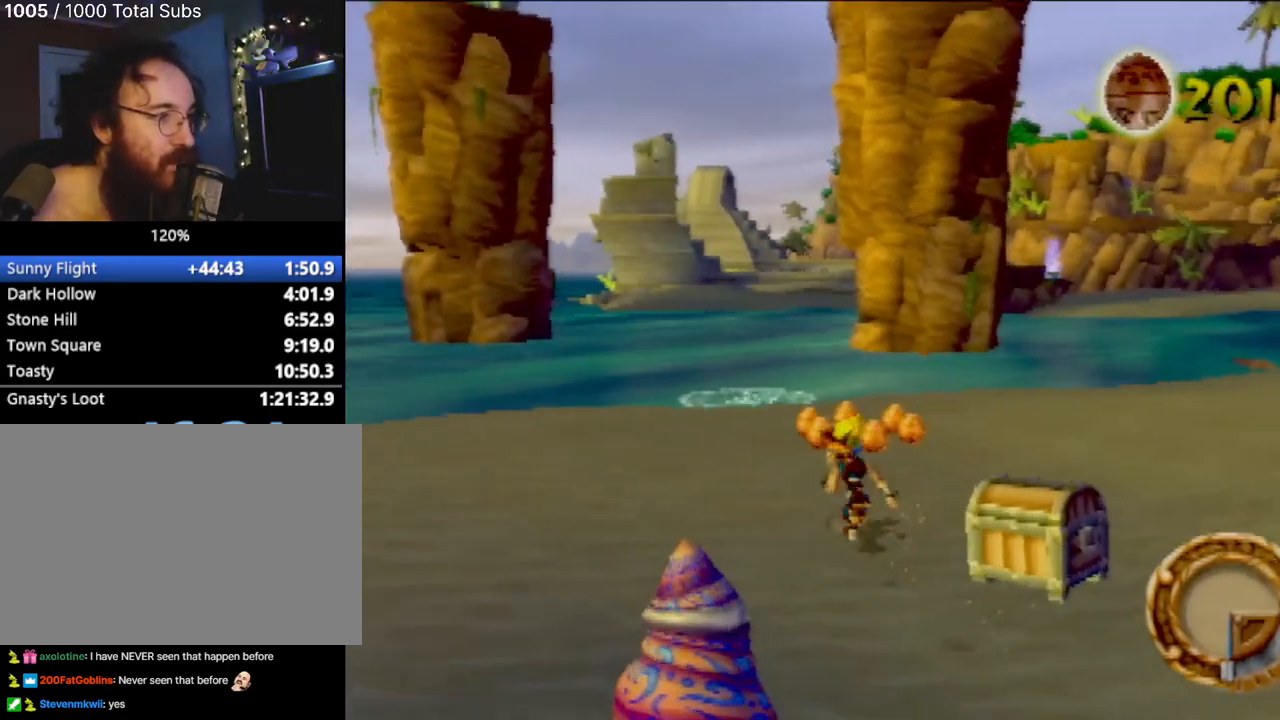
{"buttons": [], "left_stick": "up", "events": [[100, "left_stick", "up"]]}
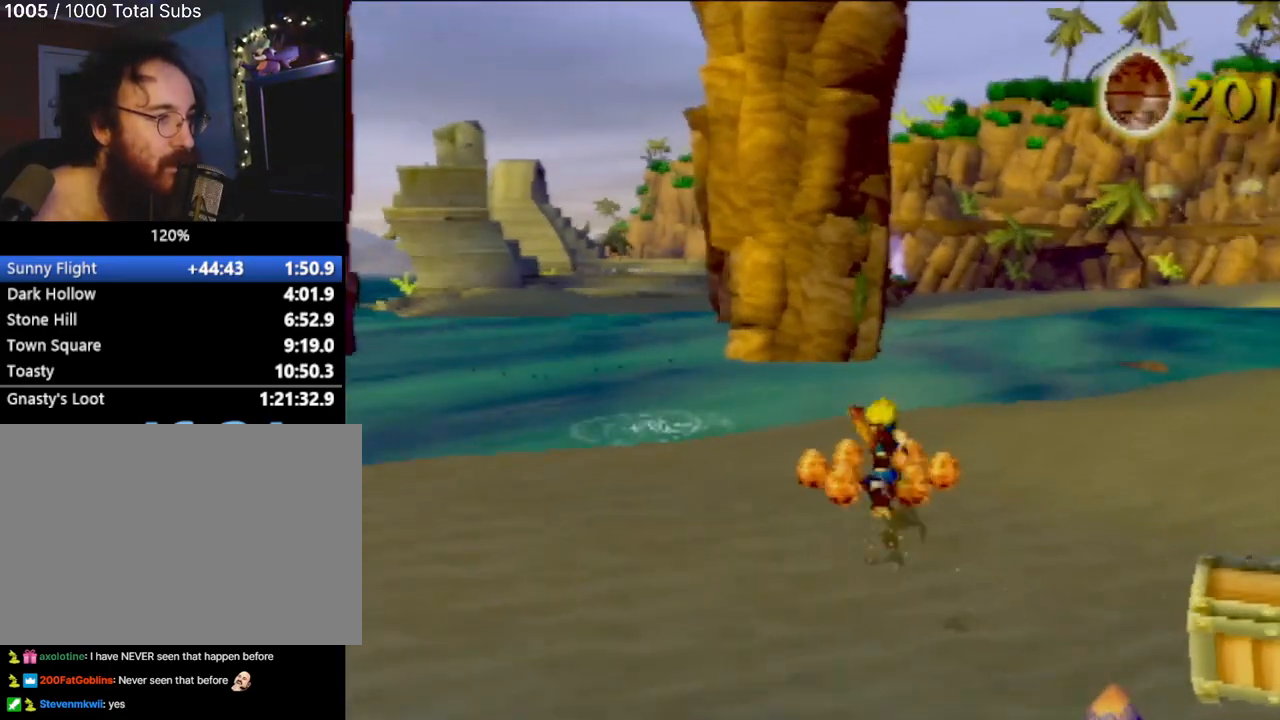
{"buttons": [], "left_stick": "up-right", "events": [[367, "left_stick", "up-right"]]}
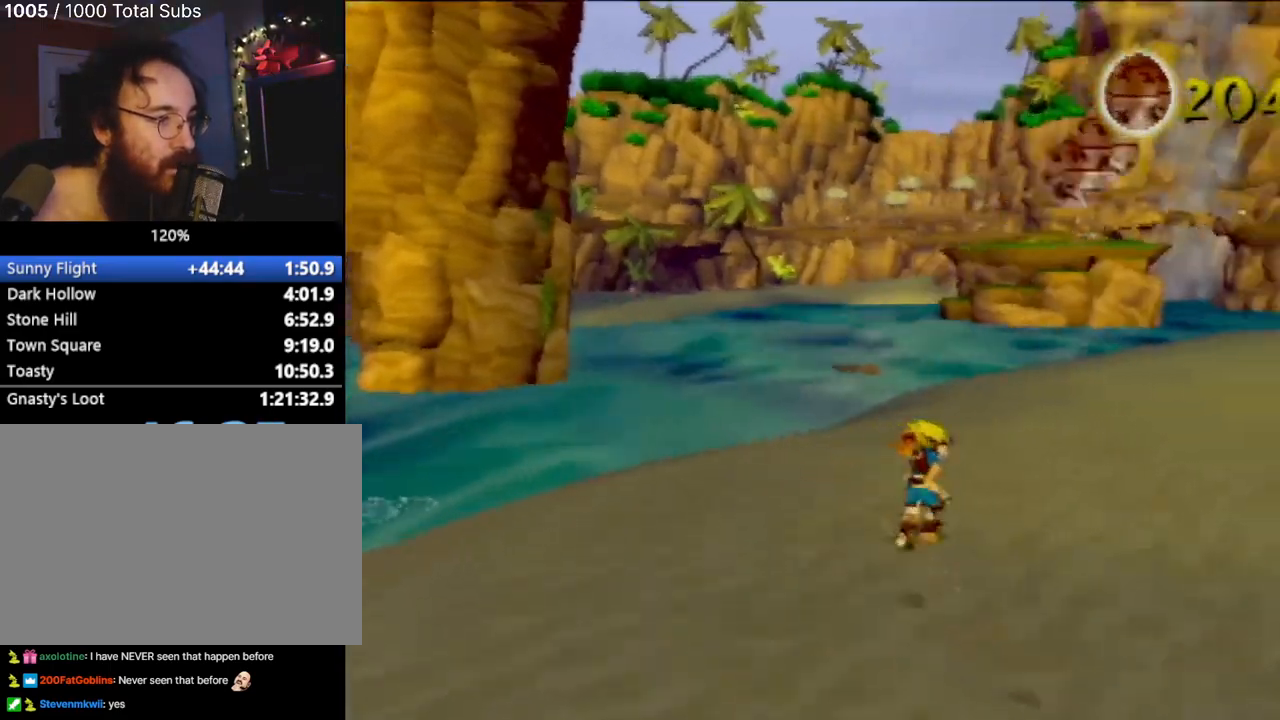
{"buttons": ["L1"], "left_stick": "up", "events": [[234, "left_stick", "up"], [417, "L1", "down"]]}
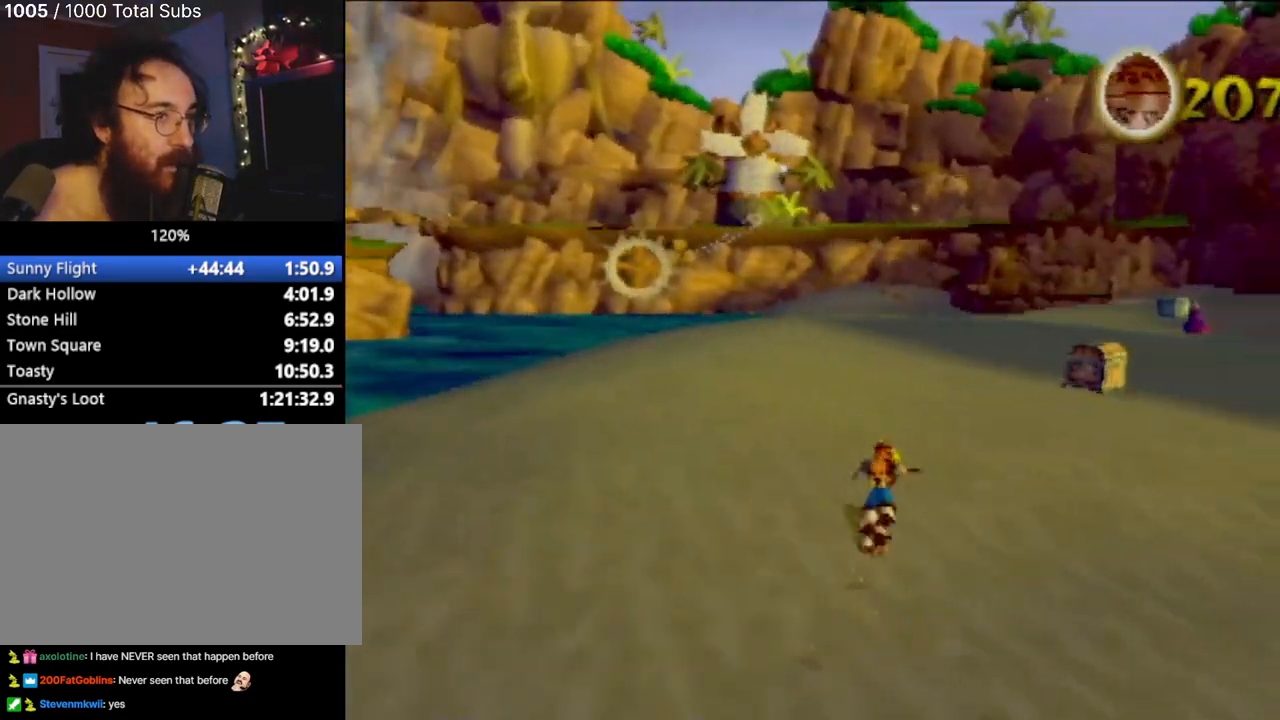
{"buttons": [], "left_stick": "up", "events": [[33, "L1", "up"], [83, "CROSS", "down"], [200, "CROSS", "up"]]}
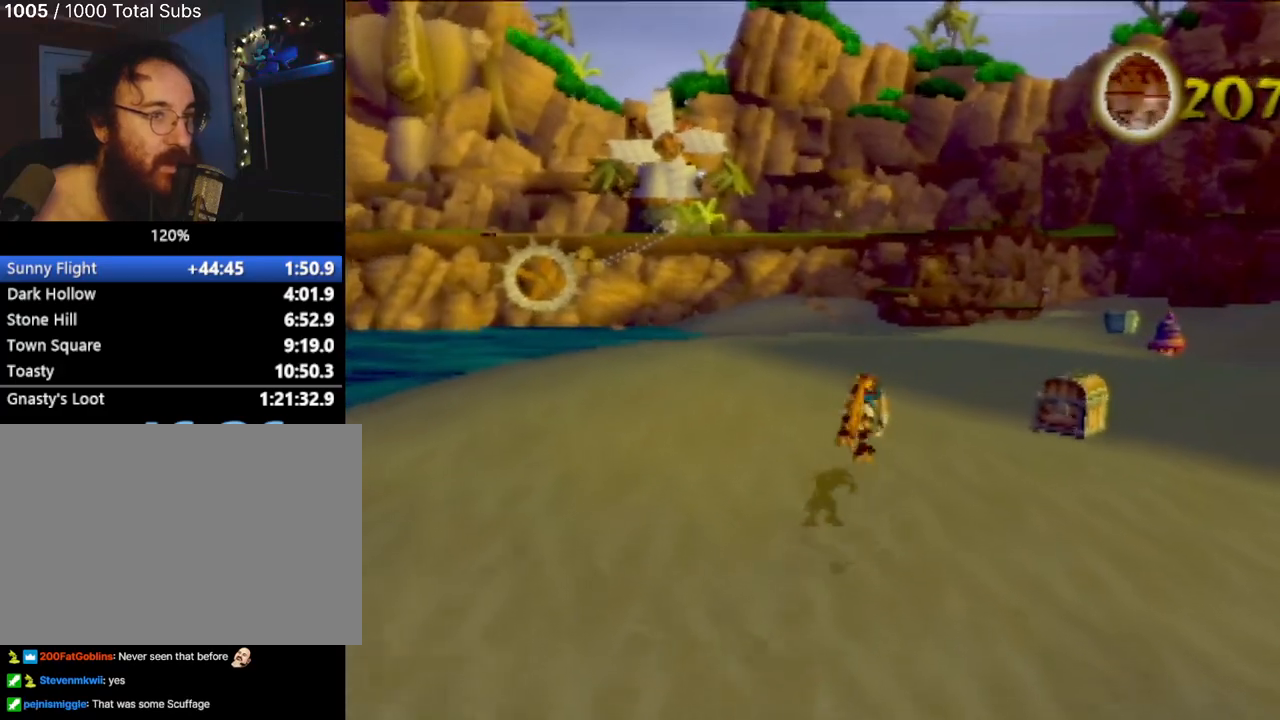
{"buttons": [], "left_stick": "up", "events": []}
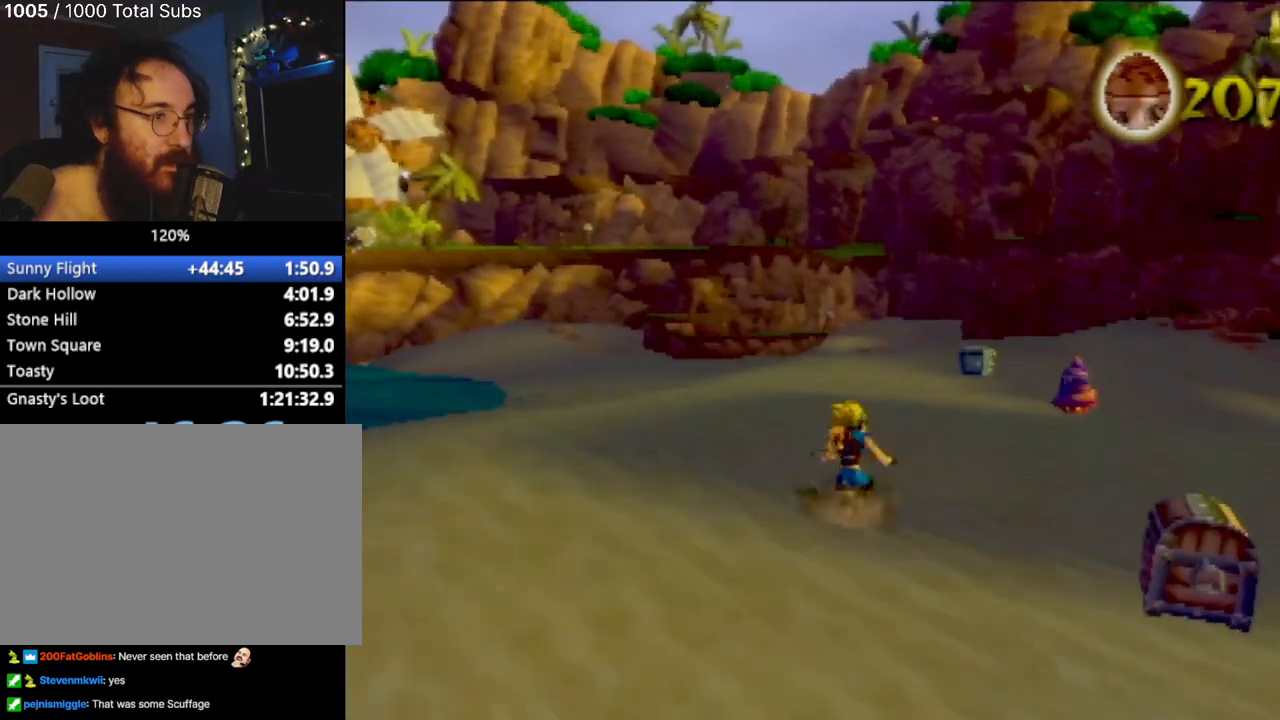
{"buttons": [], "left_stick": "up", "events": []}
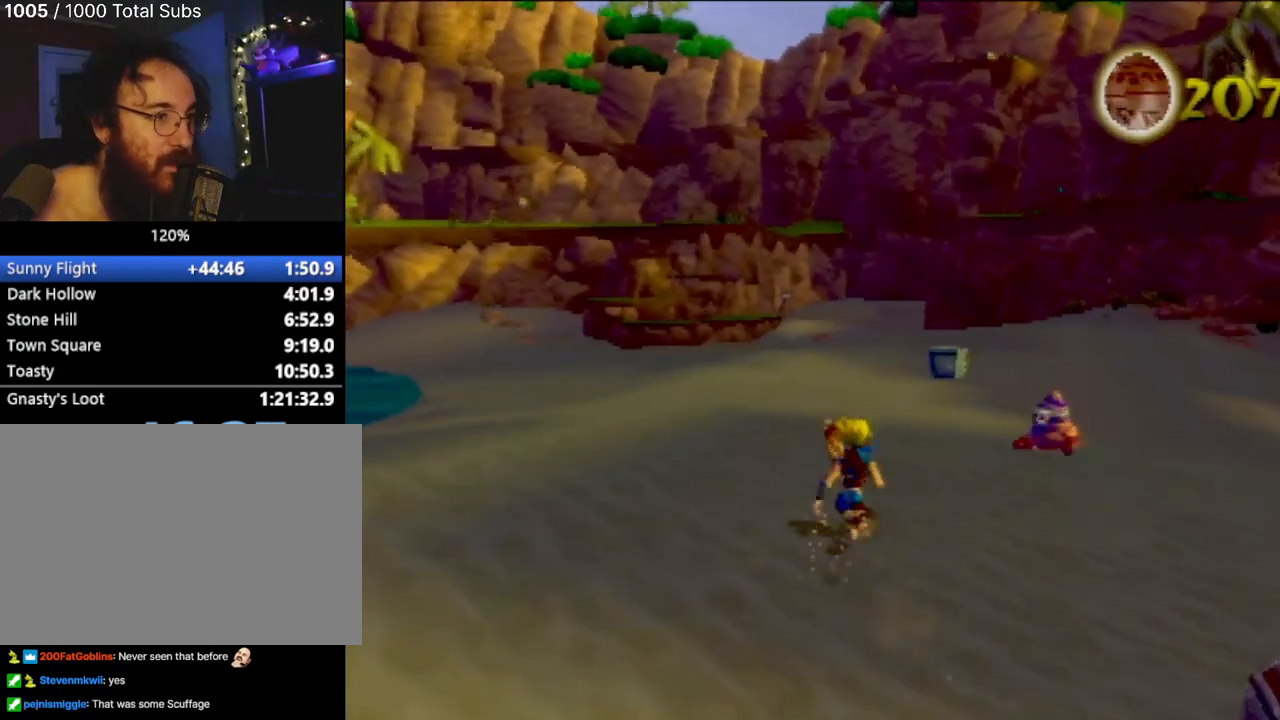
{"buttons": [], "left_stick": "up", "events": []}
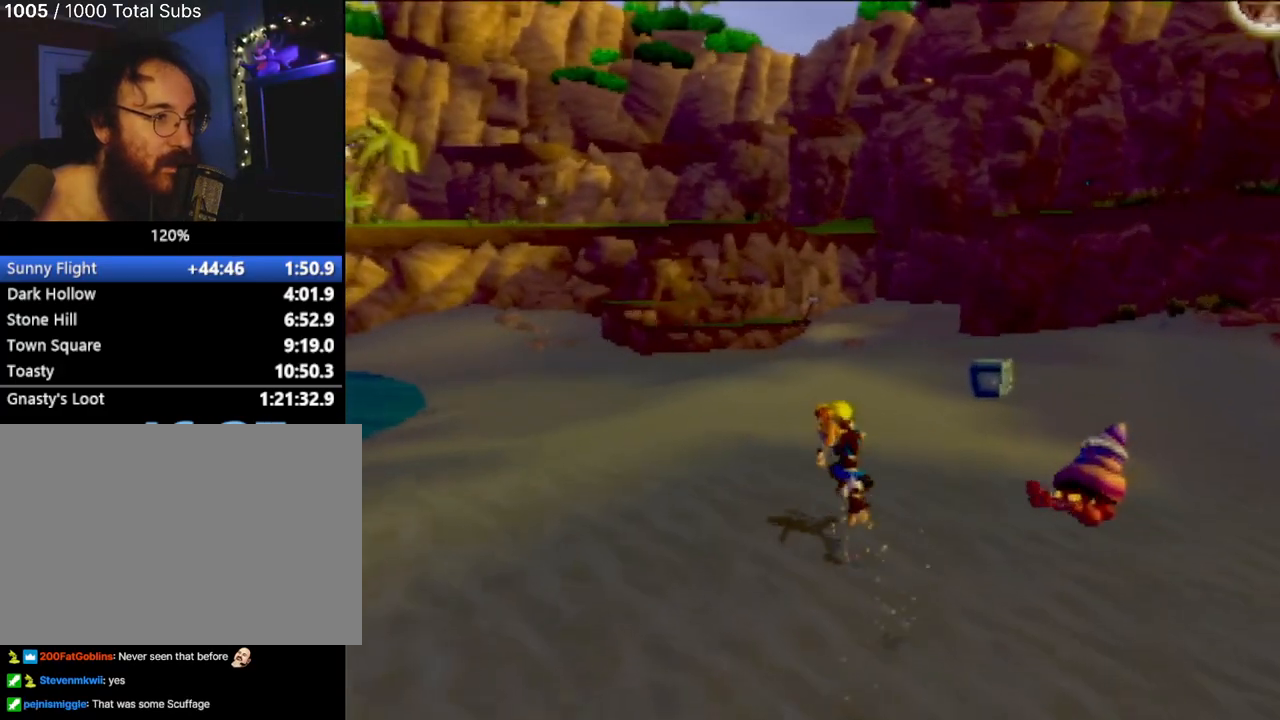
{"buttons": [], "left_stick": "up", "events": [[83, "L1", "down"], [217, "L1", "up"]]}
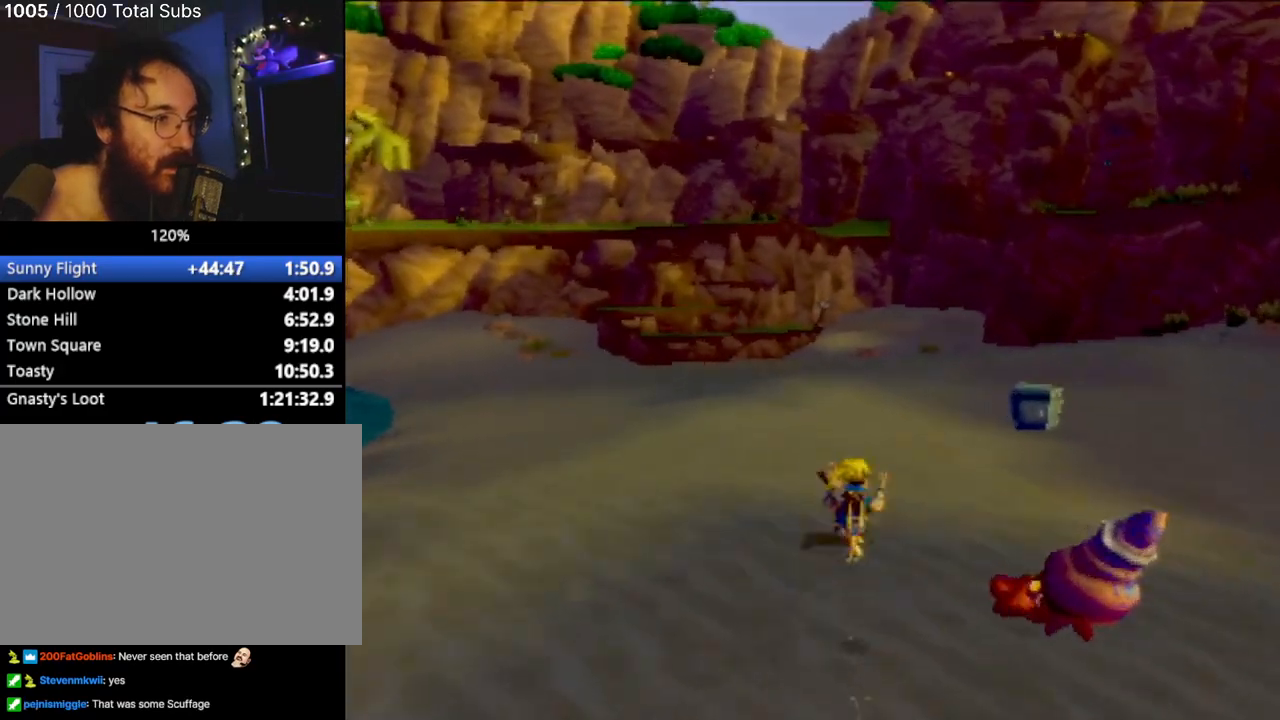
{"buttons": [], "left_stick": "up-right", "events": [[317, "L1", "down"], [384, "left_stick", "up-right"], [434, "L1", "up"]]}
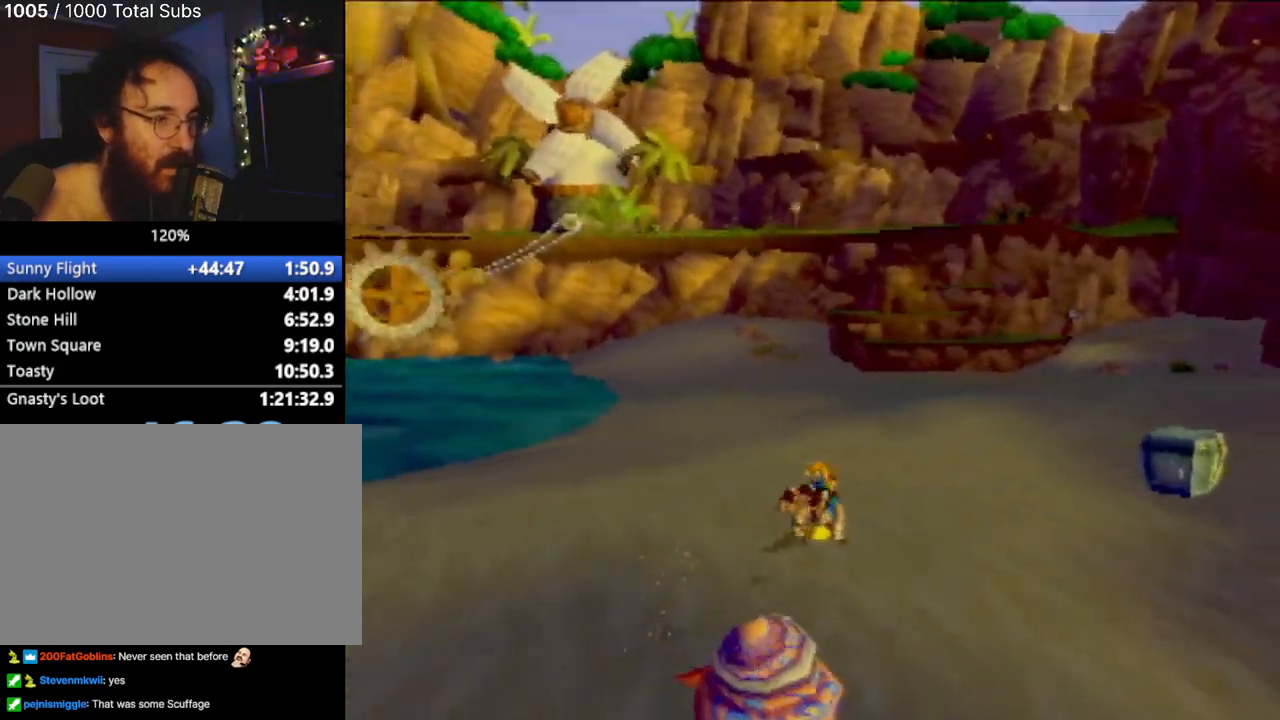
{"buttons": [], "left_stick": "right", "events": [[16, "left_stick", "right"]]}
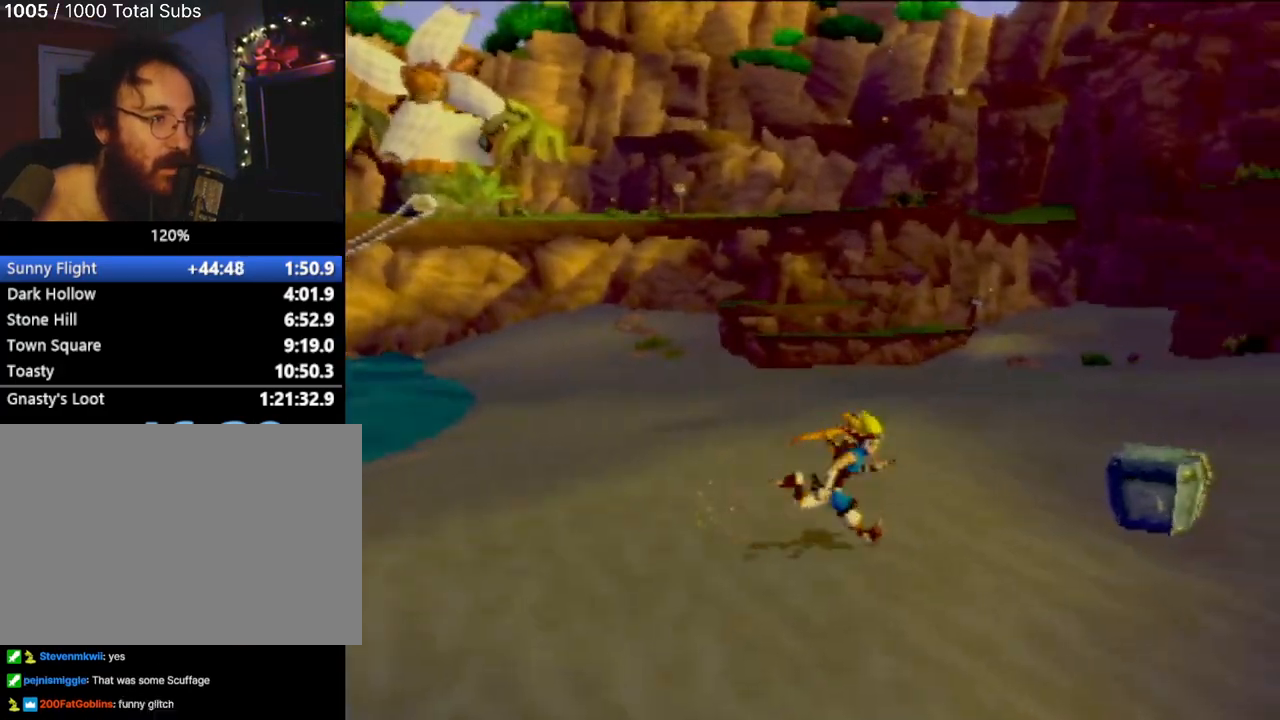
{"buttons": ["CROSS"], "left_stick": "center", "events": [[117, "left_stick", "up-right"], [184, "CROSS", "down"], [334, "CROSS", "up"], [434, "left_stick", "center"], [467, "CROSS", "down"]]}
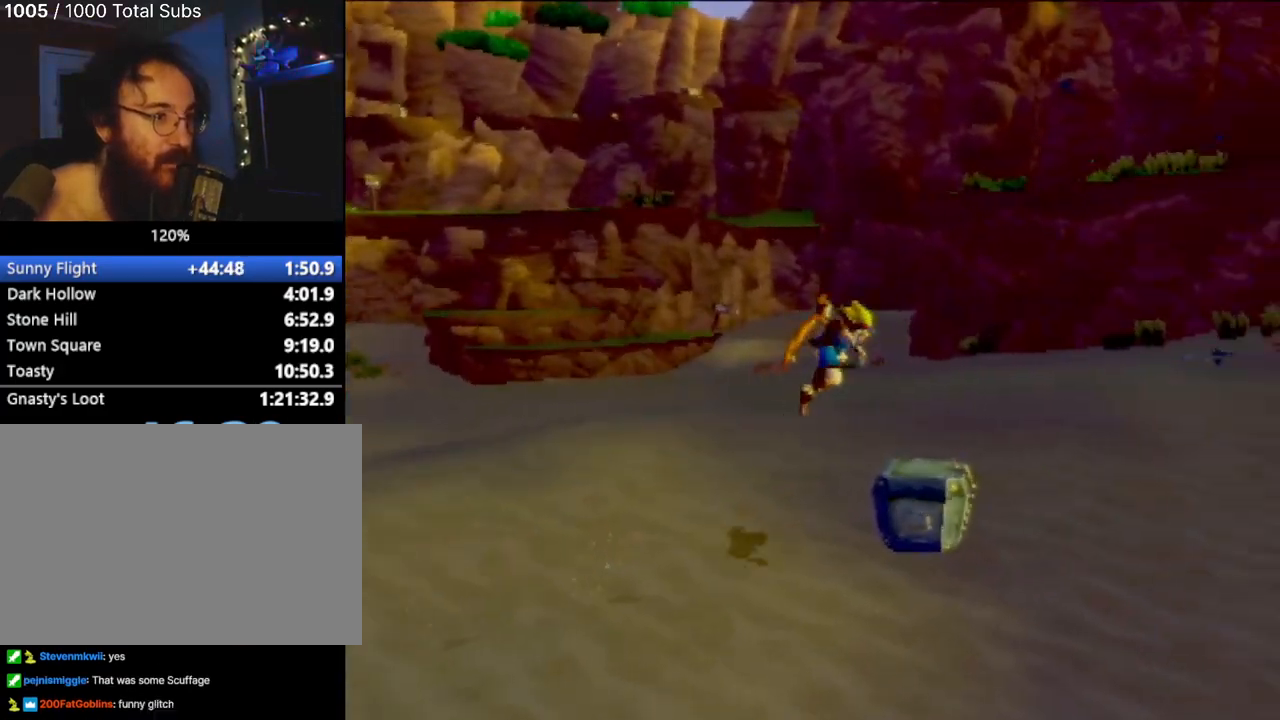
{"buttons": [], "left_stick": "center", "events": [[66, "left_stick", "right"], [133, "CROSS", "up"], [250, "SQUARE", "down"], [267, "left_stick", "center"], [383, "SQUARE", "up"]]}
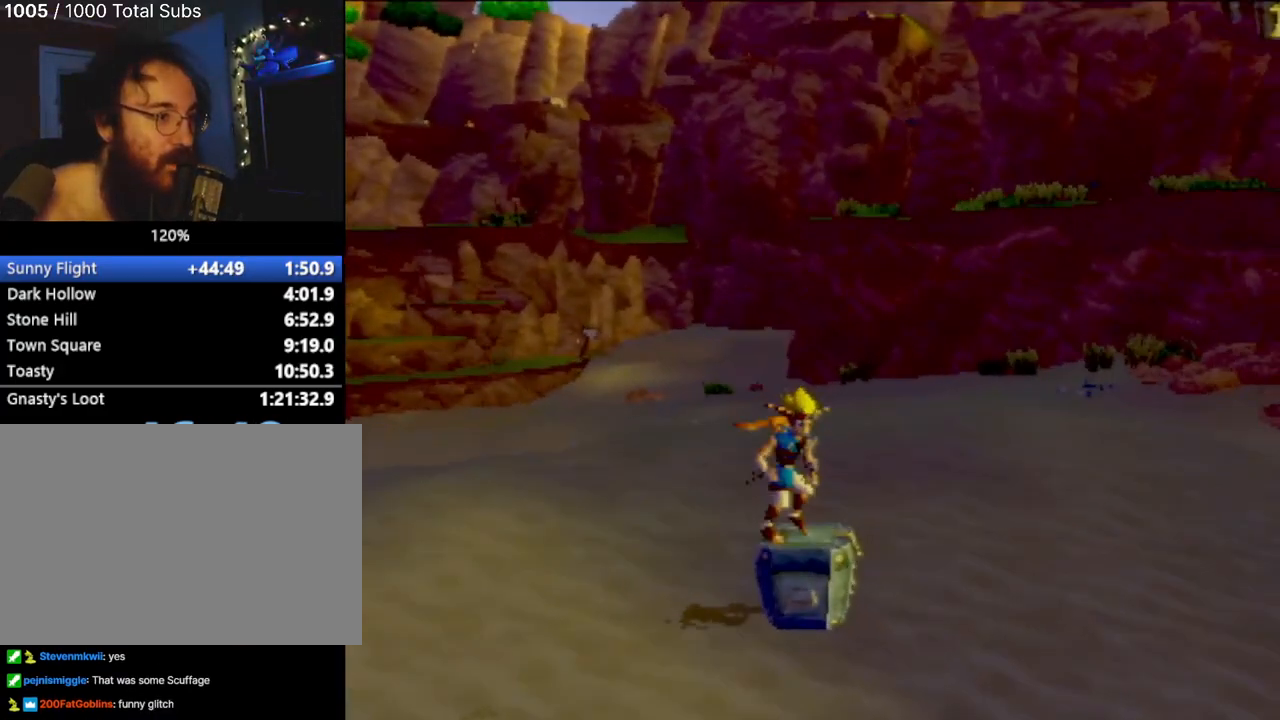
{"buttons": [], "left_stick": "up-left", "events": [[34, "left_stick", "up-left"]]}
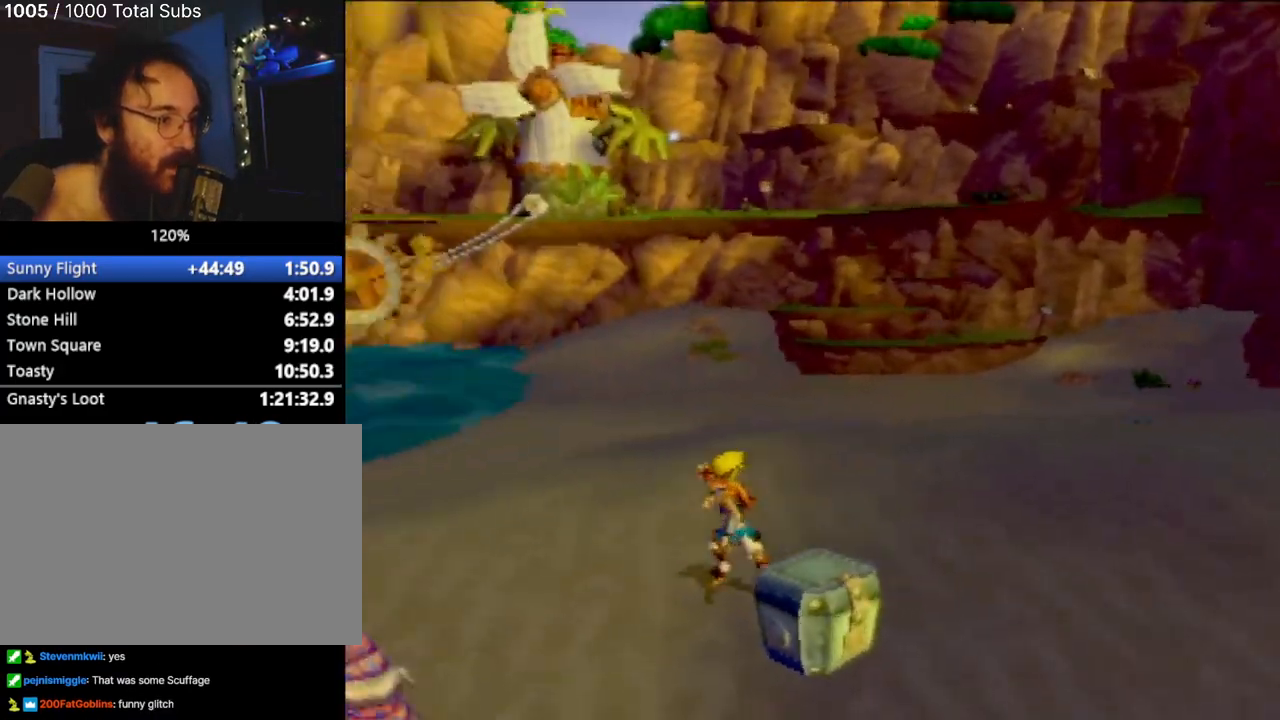
{"buttons": [], "left_stick": "up", "events": [[467, "left_stick", "up"]]}
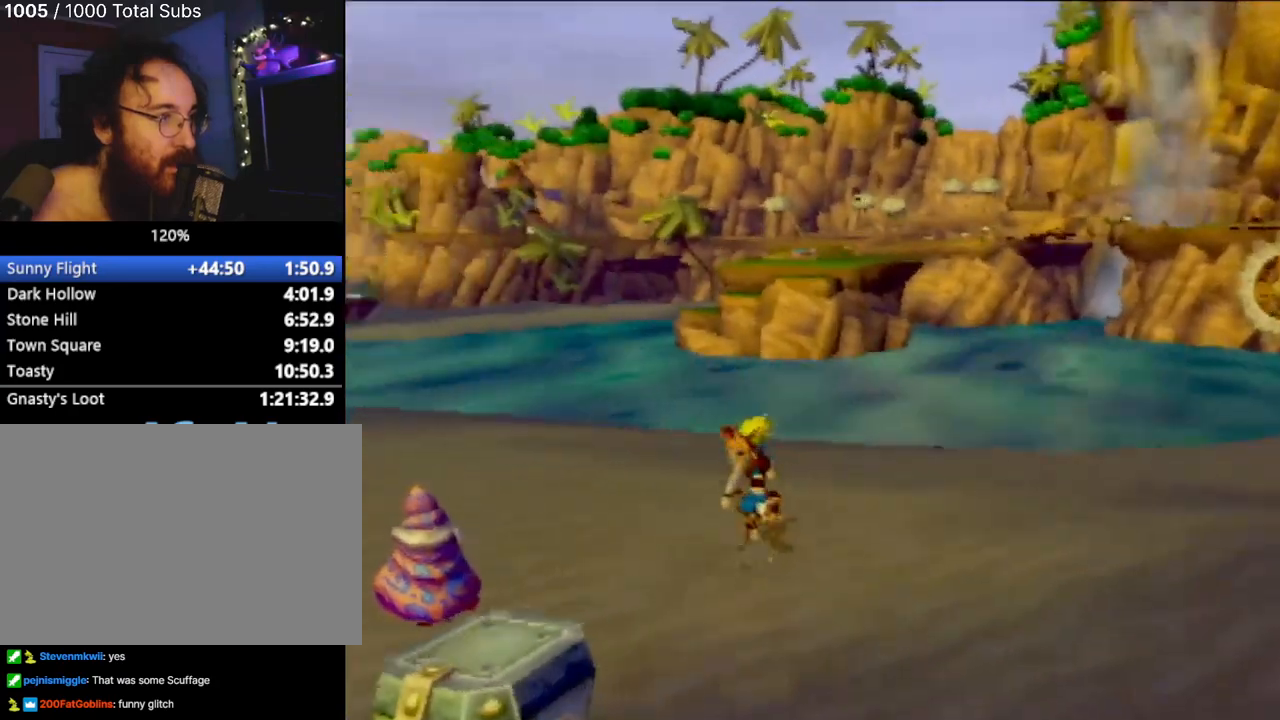
{"buttons": [], "left_stick": "up", "events": [[217, "L1", "down"], [351, "L1", "up"]]}
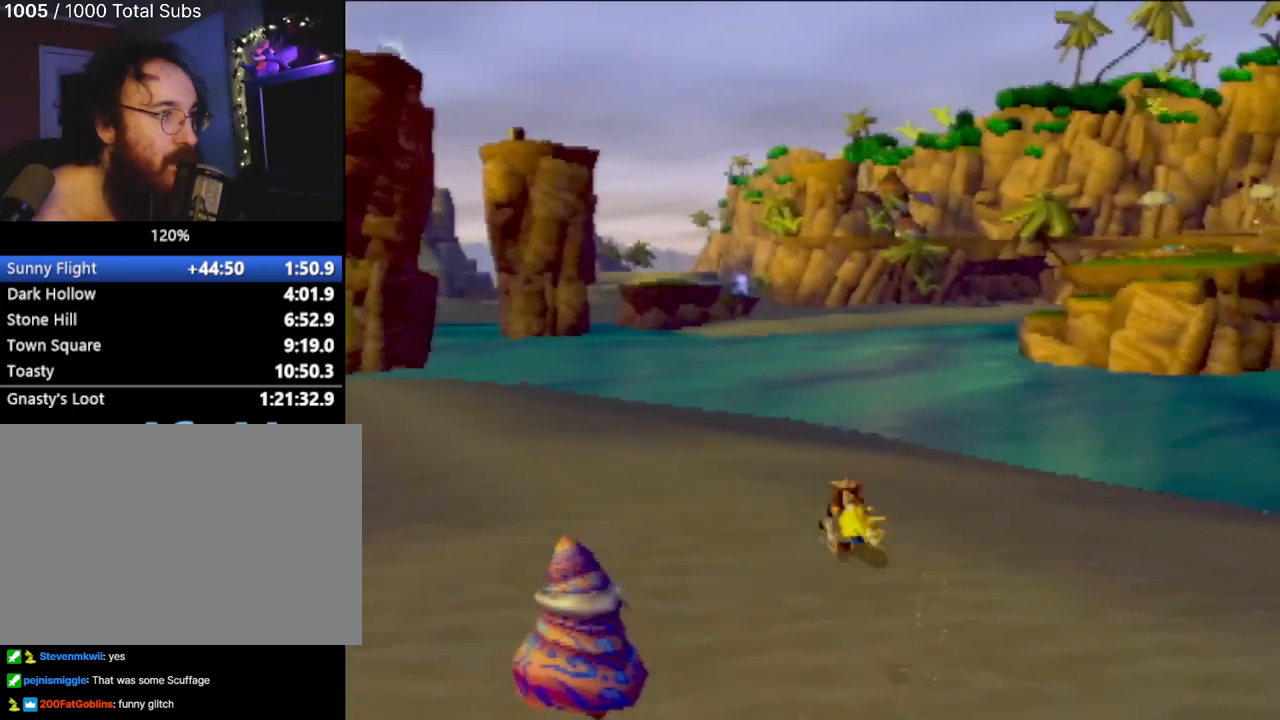
{"buttons": [], "left_stick": "up", "events": [[250, "L1", "down"], [367, "L1", "up"]]}
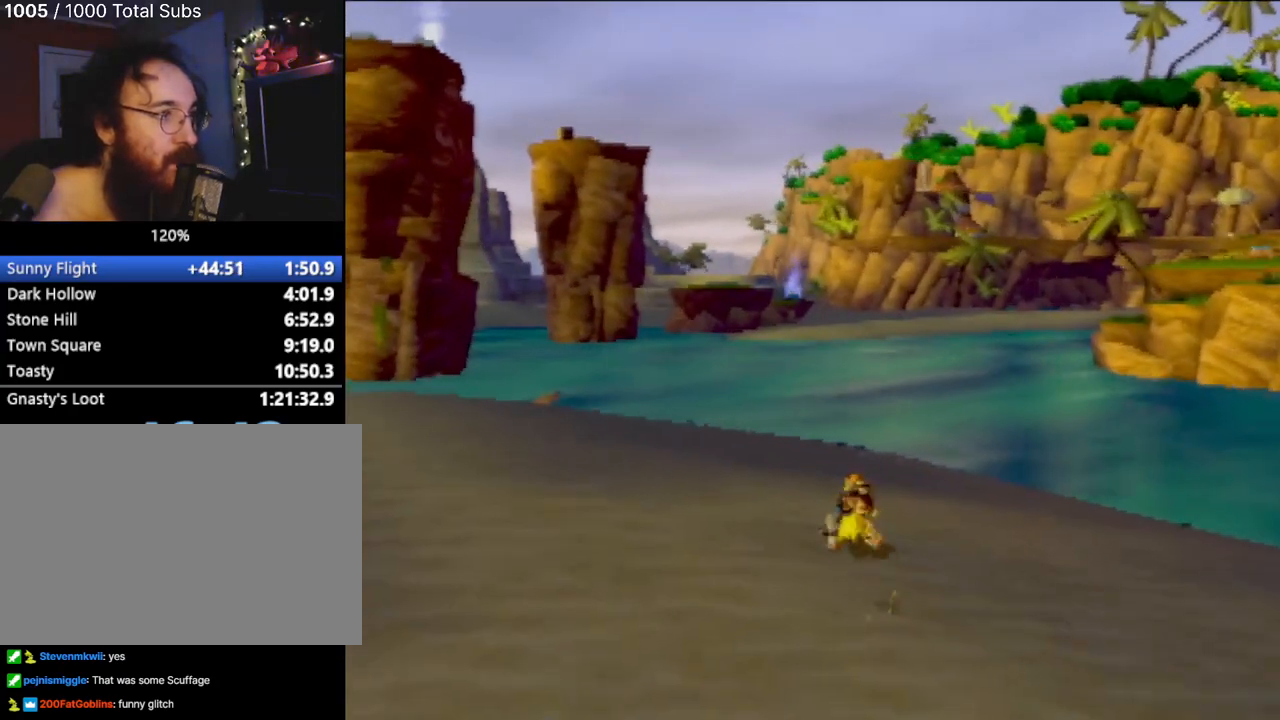
{"buttons": [], "left_stick": "up", "events": [[100, "left_stick", "up-left"], [284, "L1", "down"], [284, "left_stick", "up"], [434, "L1", "up"]]}
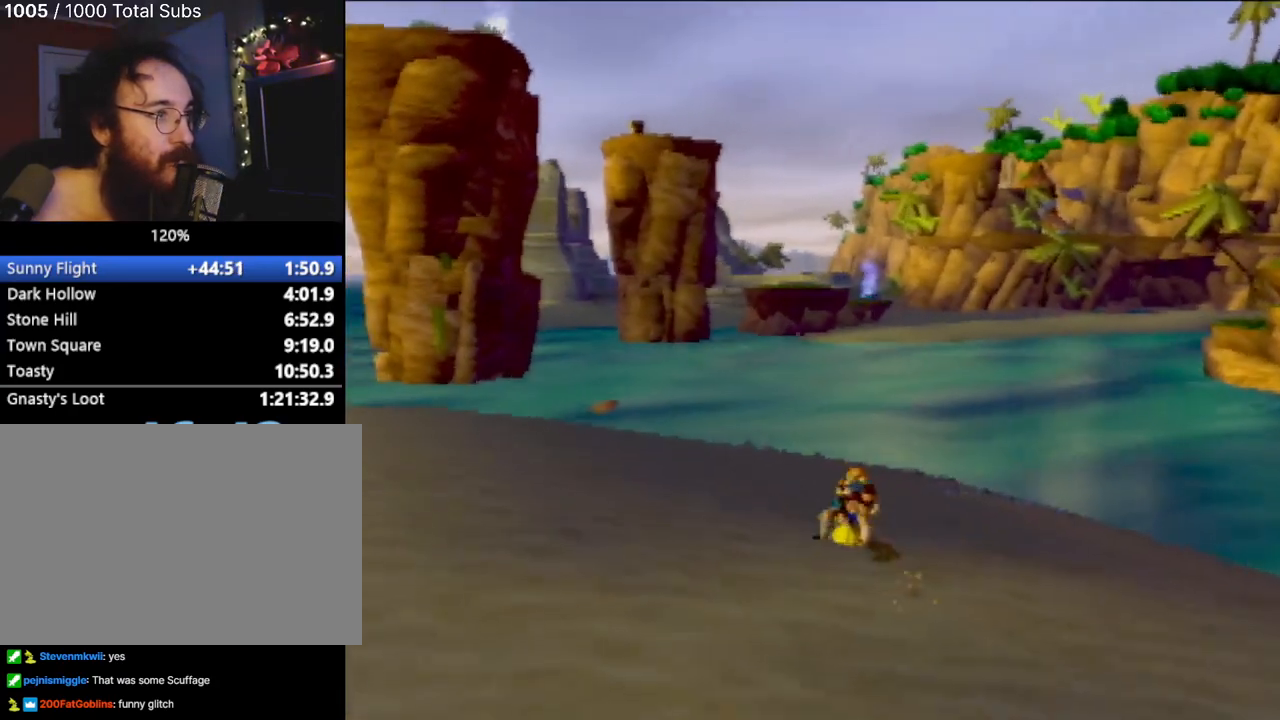
{"buttons": [], "left_stick": "up-left", "events": [[217, "left_stick", "up-left"]]}
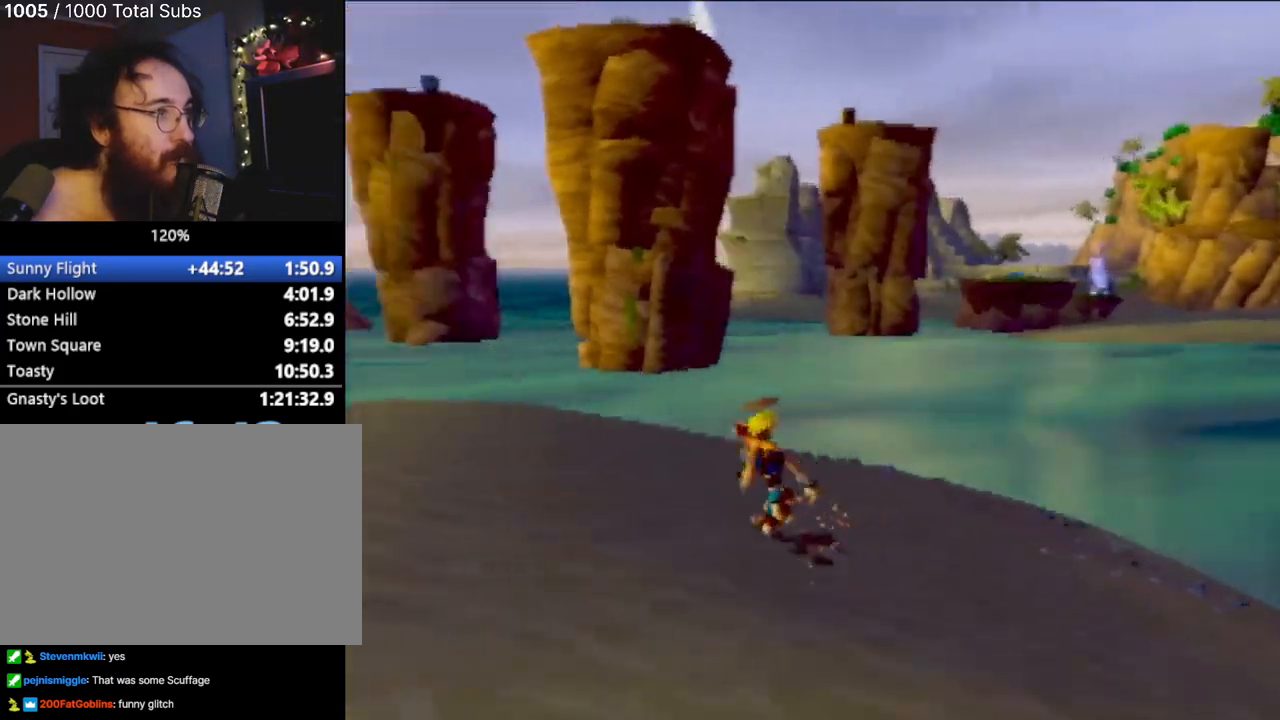
{"buttons": [], "left_stick": "up-left", "events": [[284, "left_stick", "center"], [401, "left_stick", "left"], [467, "left_stick", "up-left"]]}